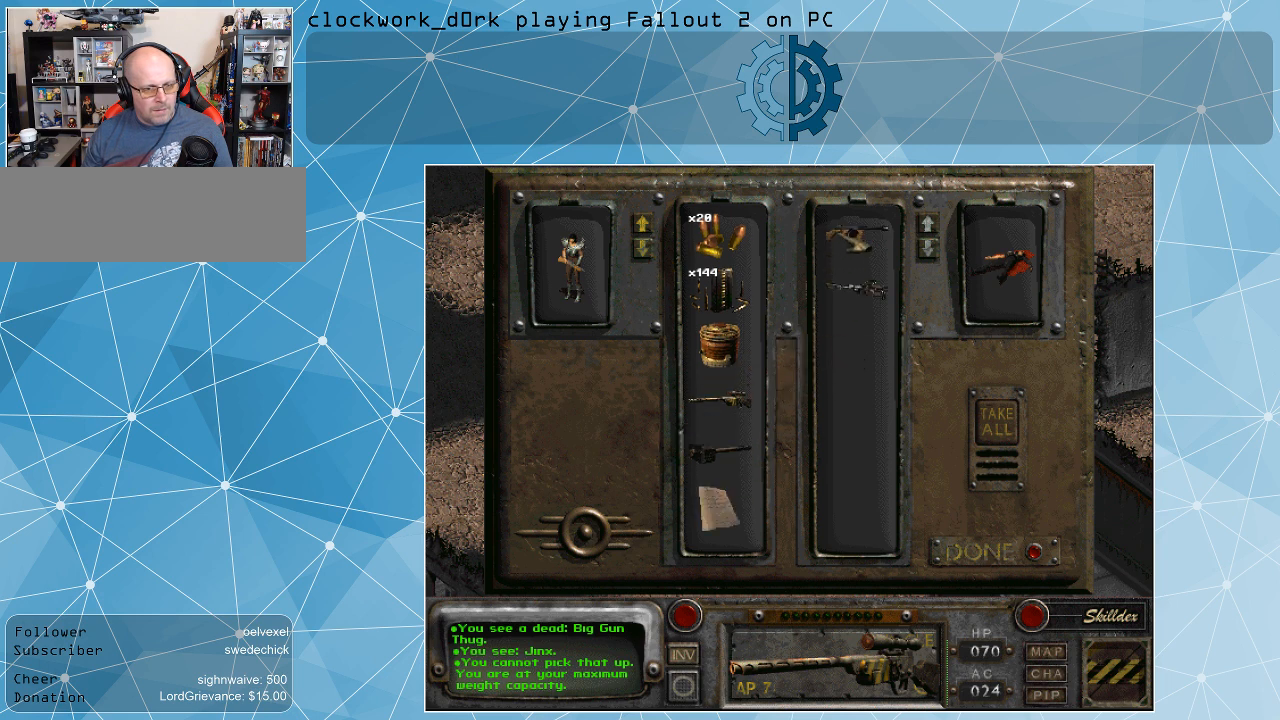
Gameplay with keyboard and mouse; each line is a JSON object with the keys and mouse buttons held at the frame after it. "events" lists presses ("down") and releases ("up") of ".", "/", "0", "1", "2", "3", "4", "5", "6", "7", "8", "9", "a", "alt_l", "alt_r", "b", "backslash", "backspace", "c", "caps_lock", "comma", "ctrl_l", "ctrl_r", "d", "e", "equals", "f", "g", "h", "i", "j", "k", "l", "lbracket", "m", "minus", "n", "o", "p", "q", "quote", "r", "rbracket", "return", "s", "semicolon", "shift_l", "shift_r", "space", "super_l", "super_r", "t", "tab", "tilde", "u", "v", "w", "x", "y", "z", "mouse_left" and "mouse_right" between this image and that frame as [ms after this image, input, new state], when the widget could be followed in between. "mouse_left", "mouse_right" = the "left", "right" buttons of the "mouse" list. No other keys are recorded. Not read: mouse_move.
{"keys": [], "mouse": ["left"], "events": [[200, "mouse_left", "down"]]}
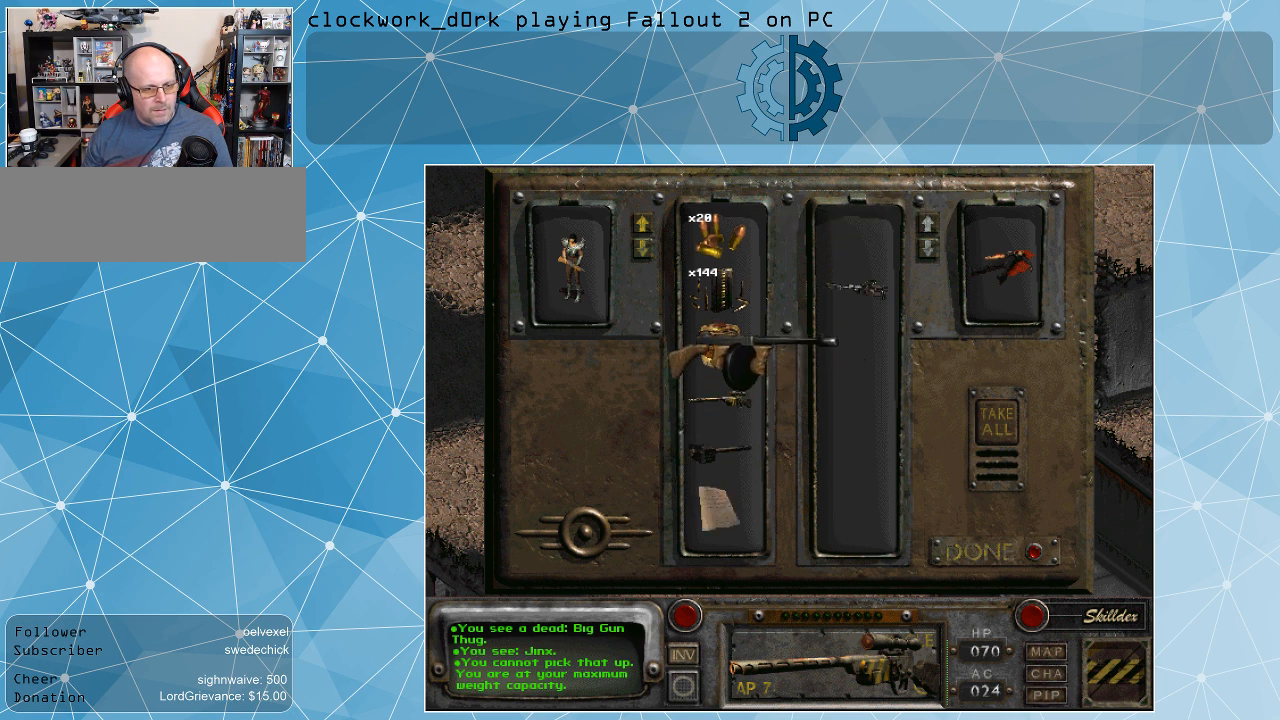
{"keys": [], "mouse": [], "events": [[134, "mouse_left", "up"]]}
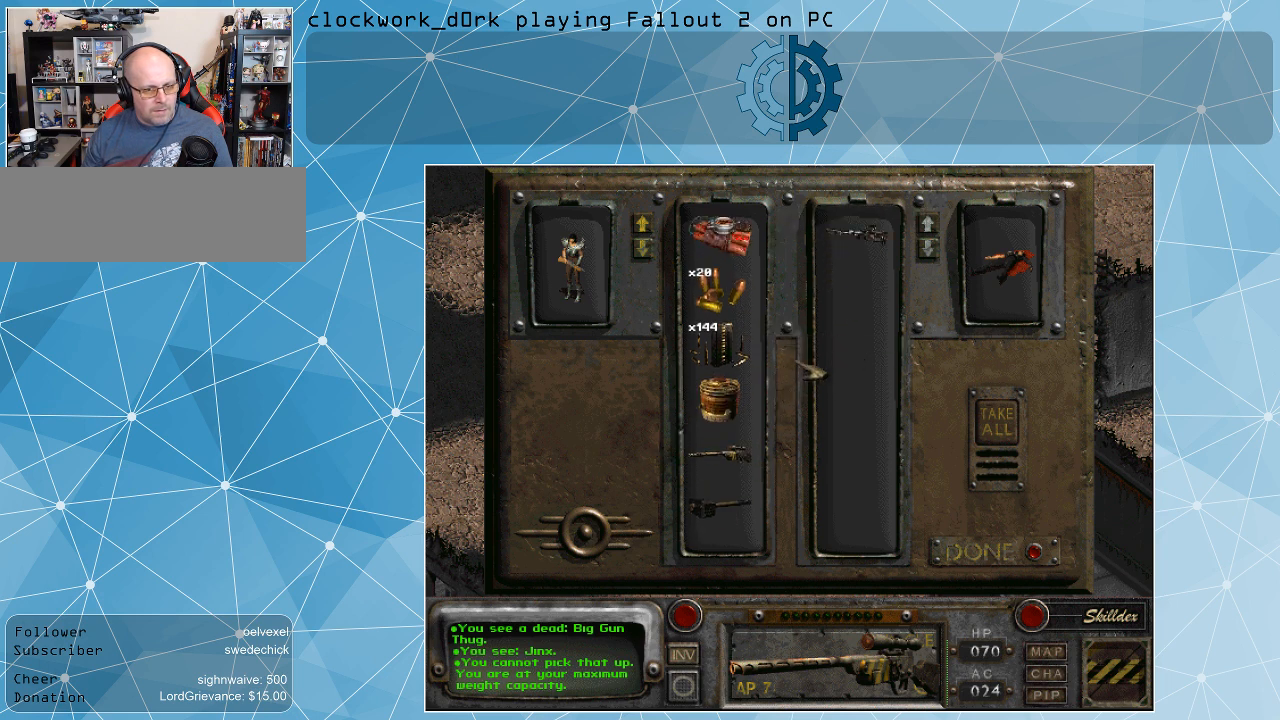
{"keys": [], "mouse": [], "events": []}
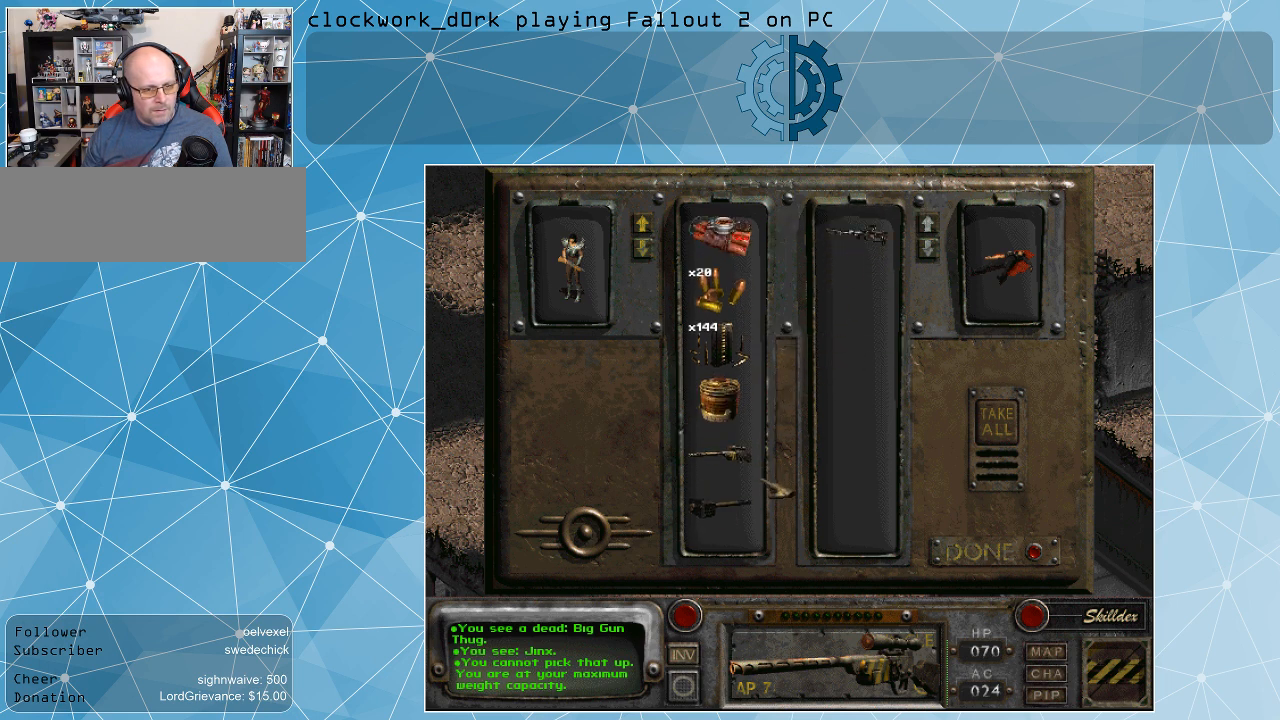
{"keys": [], "mouse": [], "events": []}
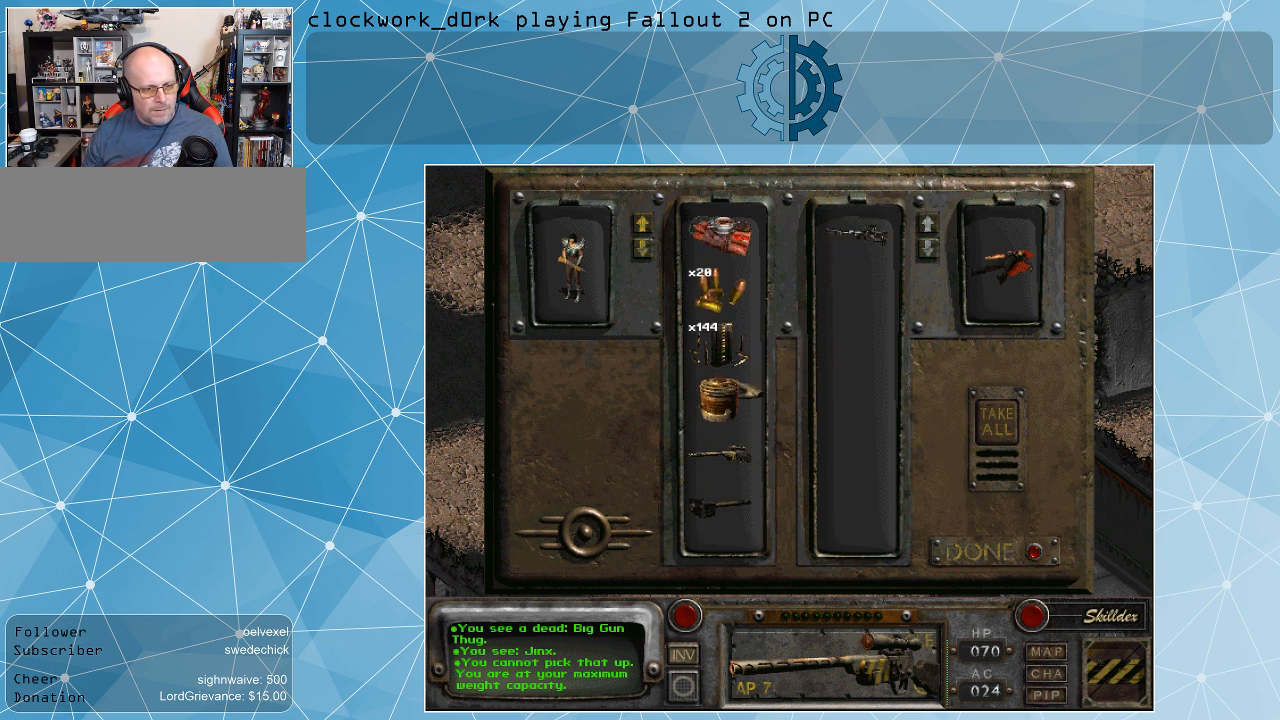
{"keys": [], "mouse": [], "events": []}
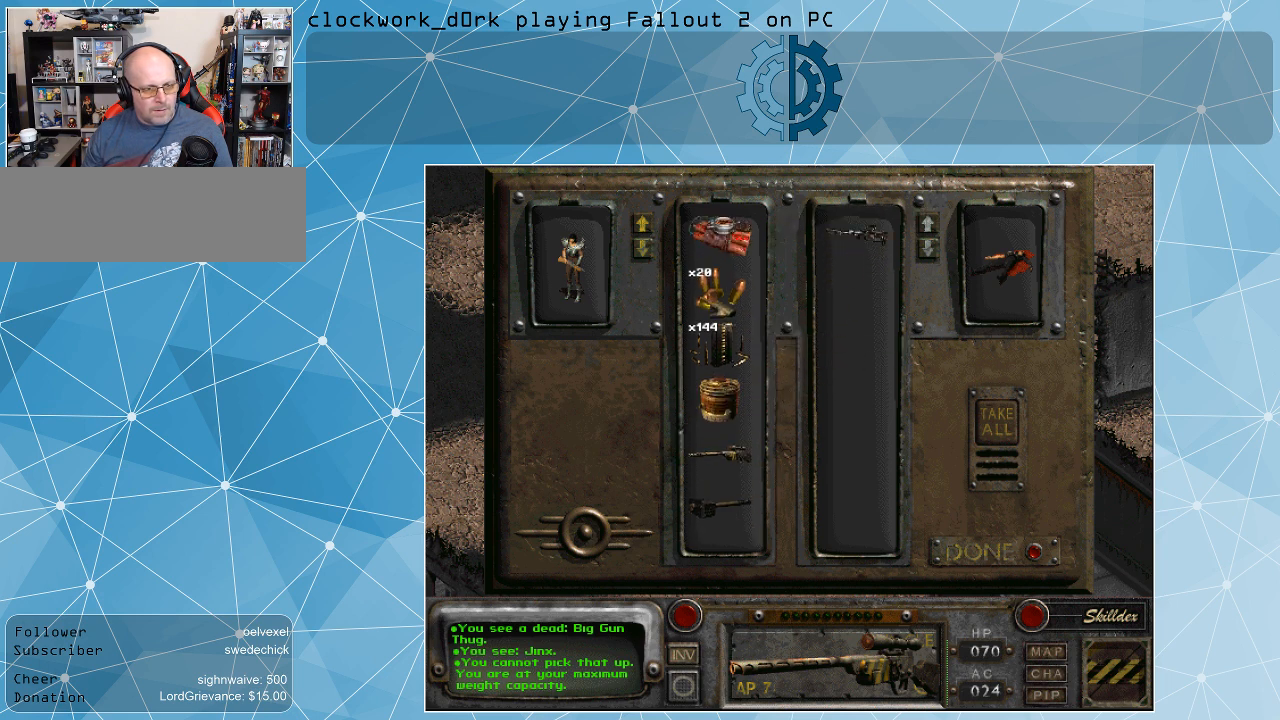
{"keys": [], "mouse": [], "events": []}
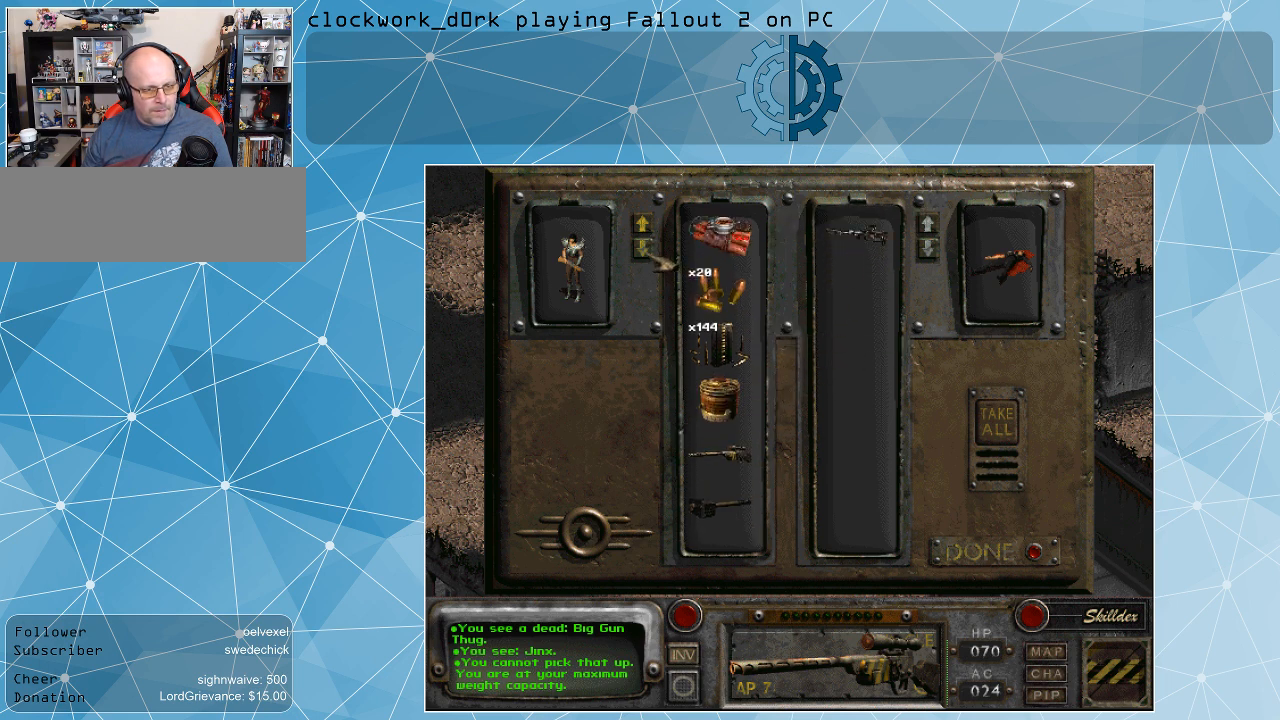
{"keys": [], "mouse": ["left"], "events": [[67, "mouse_left", "down"], [200, "mouse_left", "up"], [300, "mouse_left", "down"], [367, "mouse_left", "up"], [434, "mouse_left", "down"]]}
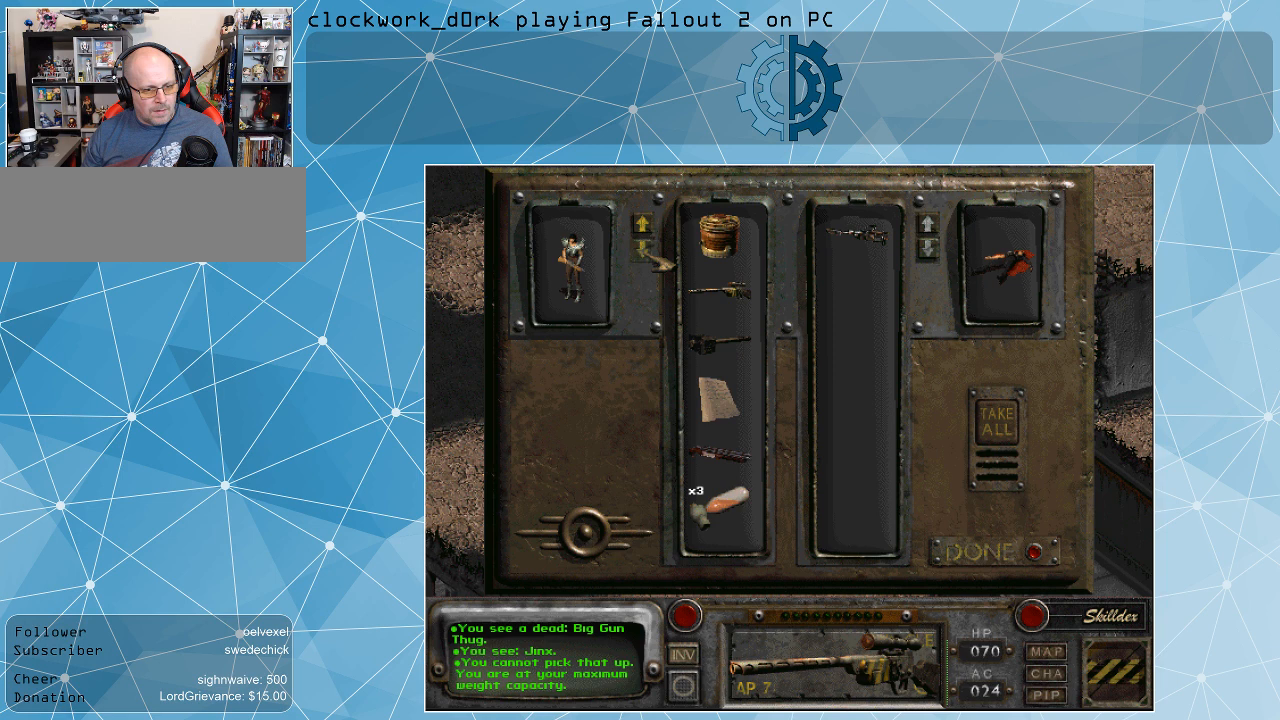
{"keys": [], "mouse": ["left"], "events": [[100, "mouse_left", "up"], [134, "mouse_left", "down"], [234, "mouse_left", "up"], [267, "mouse_left", "down"], [434, "mouse_left", "up"], [467, "mouse_left", "down"]]}
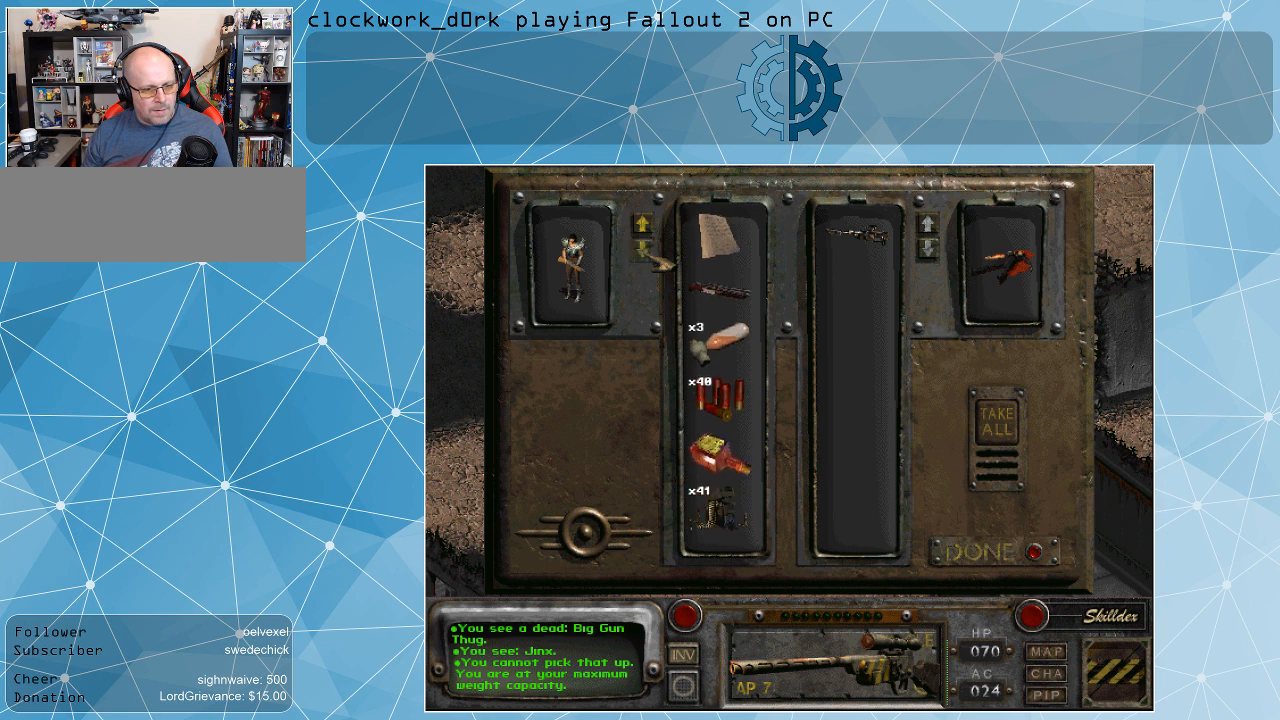
{"keys": [], "mouse": ["left"], "events": [[67, "mouse_left", "up"], [100, "mouse_left", "down"], [234, "mouse_left", "up"], [300, "mouse_left", "down"], [400, "mouse_left", "up"], [434, "mouse_left", "down"]]}
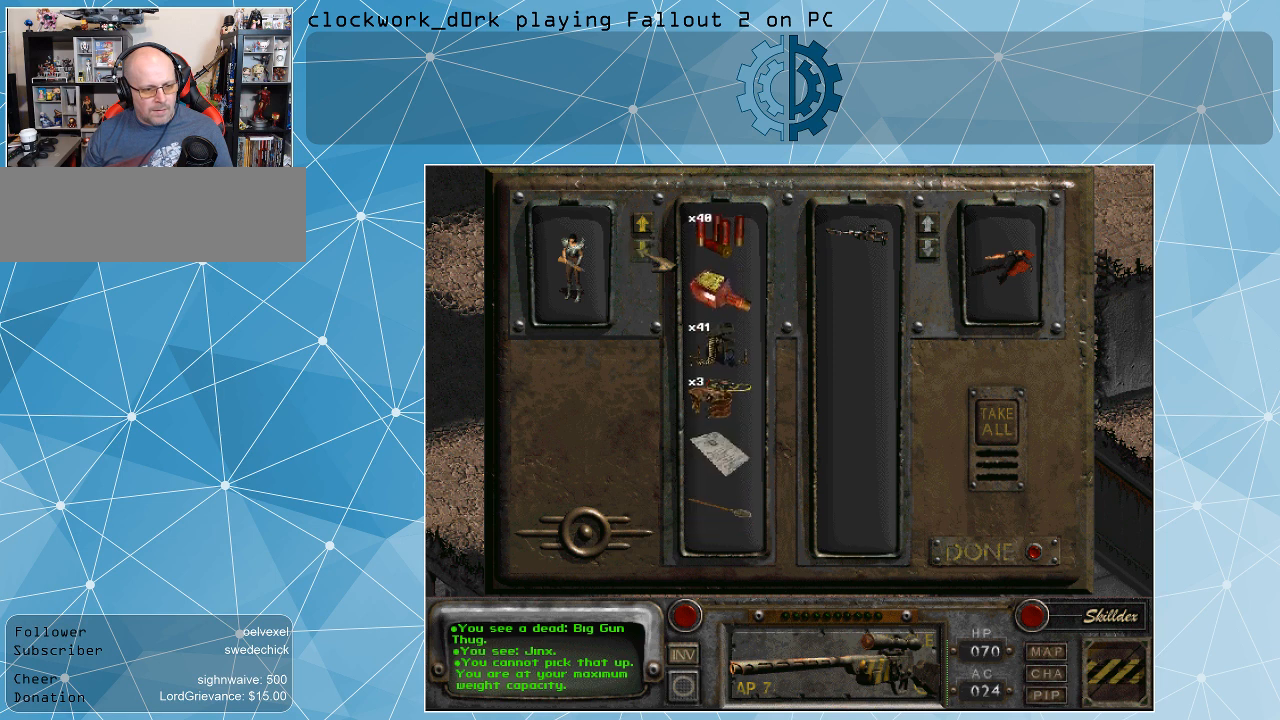
{"keys": [], "mouse": ["left"], "events": [[34, "mouse_left", "up"], [134, "mouse_left", "down"], [200, "mouse_left", "up"], [267, "mouse_left", "down"], [367, "mouse_left", "up"], [434, "mouse_left", "down"]]}
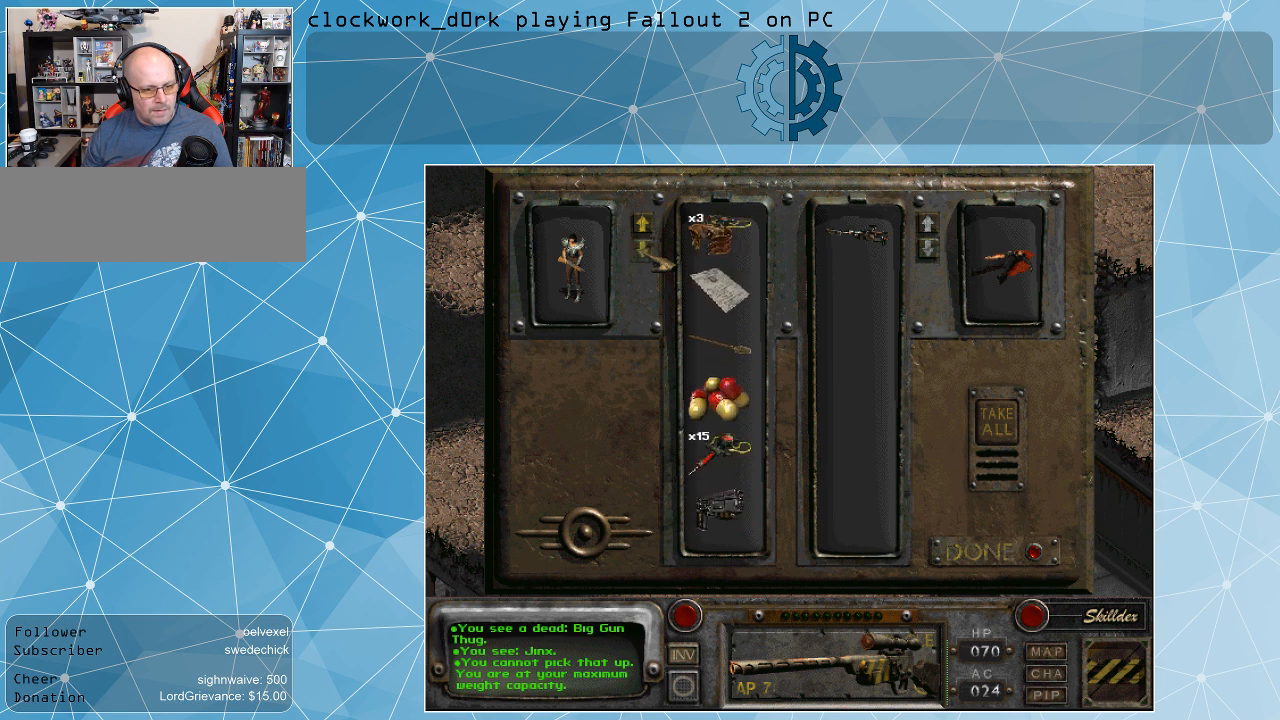
{"keys": [], "mouse": ["left"], "events": [[34, "mouse_left", "up"], [100, "mouse_left", "down"], [234, "mouse_left", "up"], [267, "mouse_left", "down"], [367, "mouse_left", "up"], [400, "mouse_left", "down"]]}
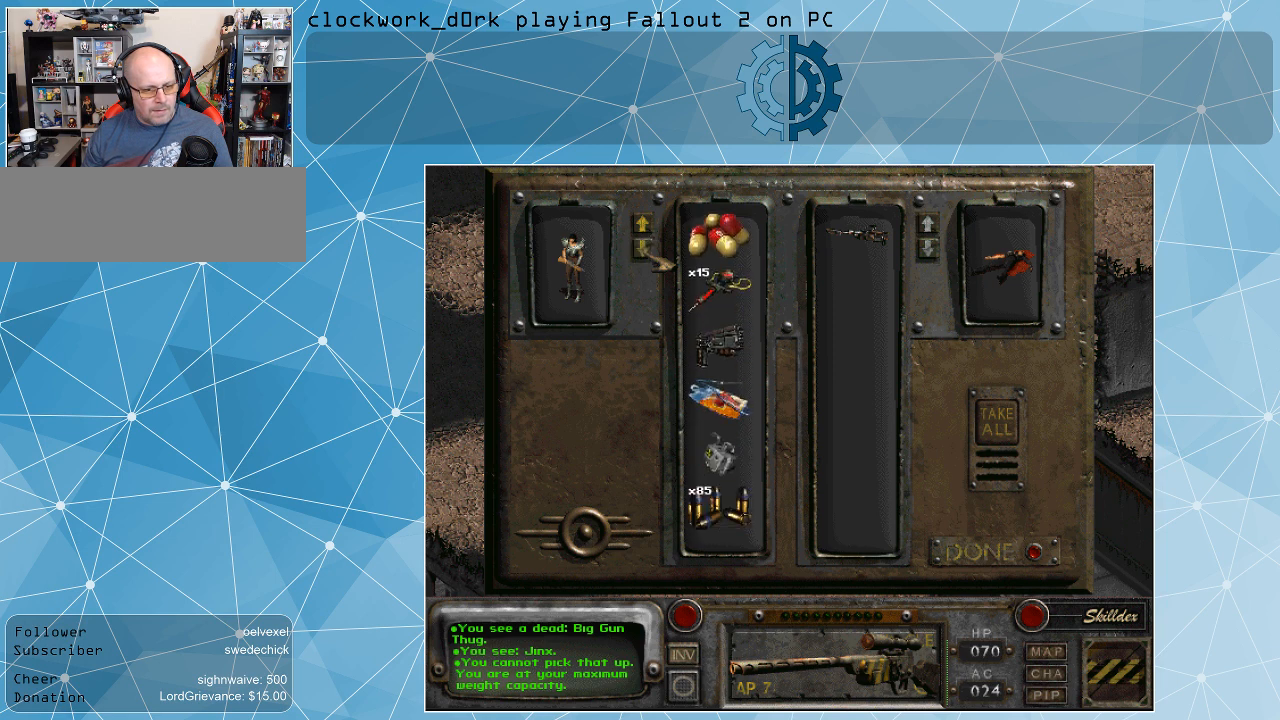
{"keys": [], "mouse": ["left"], "events": [[67, "mouse_left", "up"], [100, "mouse_left", "down"], [200, "mouse_left", "up"], [234, "mouse_left", "down"], [400, "mouse_left", "up"], [434, "mouse_left", "down"]]}
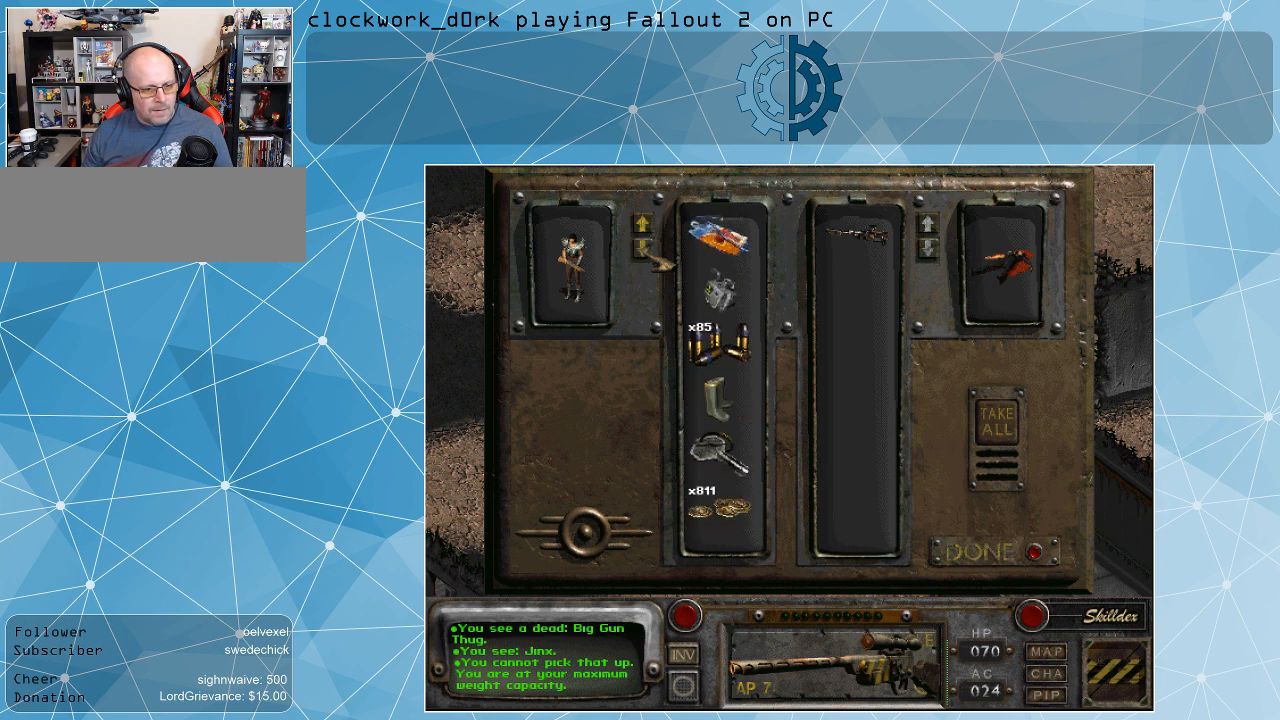
{"keys": [], "mouse": ["left"], "events": [[34, "mouse_left", "up"], [67, "mouse_left", "down"], [200, "mouse_left", "up"], [267, "mouse_left", "down"], [400, "mouse_left", "up"], [434, "mouse_left", "down"]]}
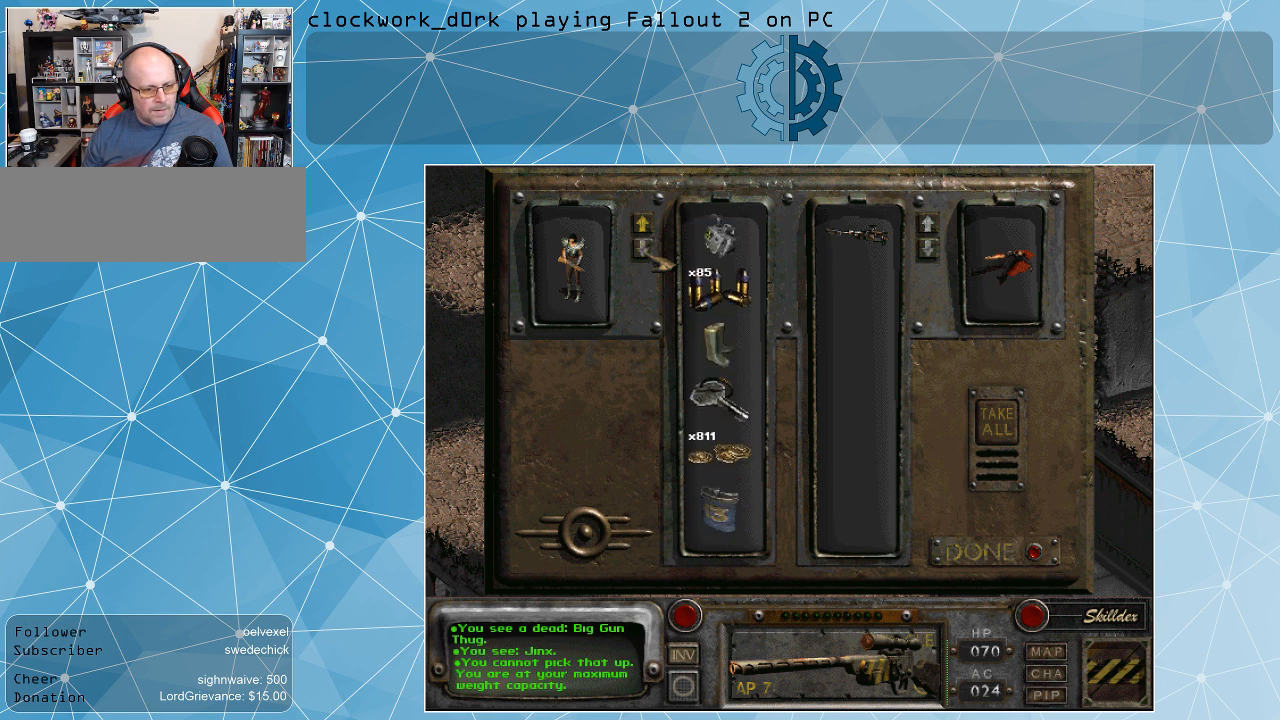
{"keys": [], "mouse": [], "events": [[34, "mouse_left", "up"]]}
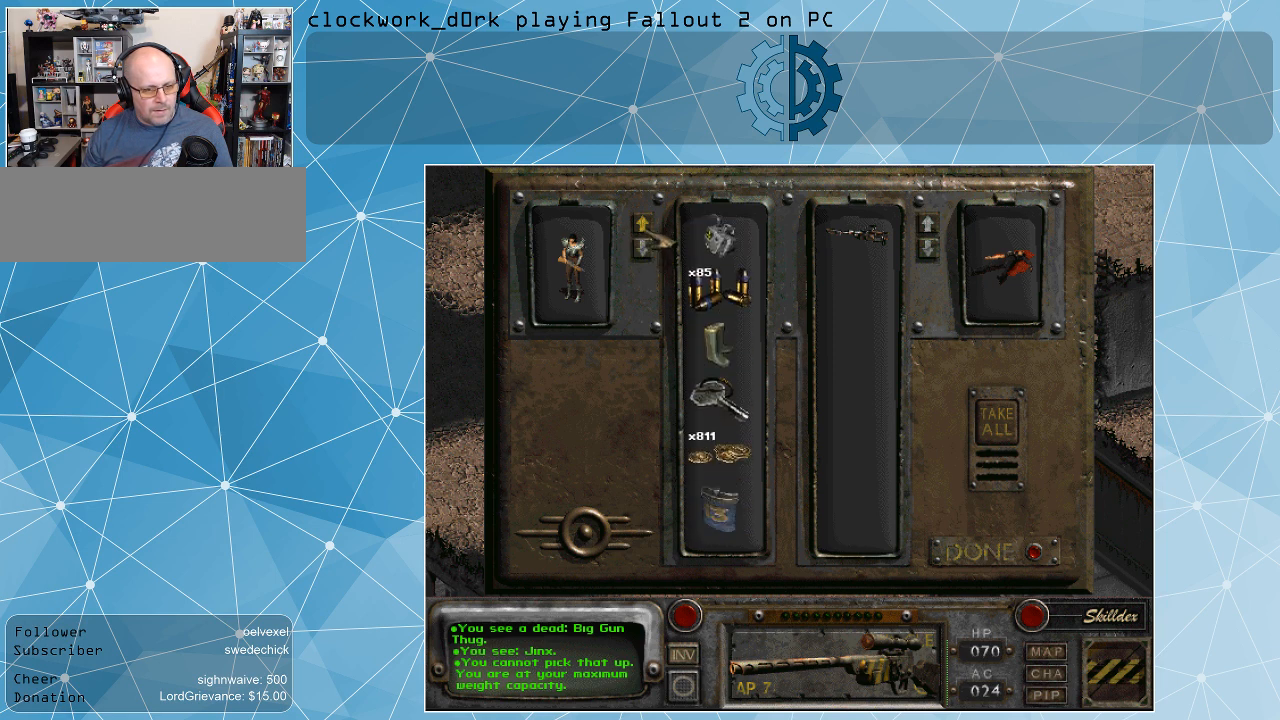
{"keys": [], "mouse": [], "events": []}
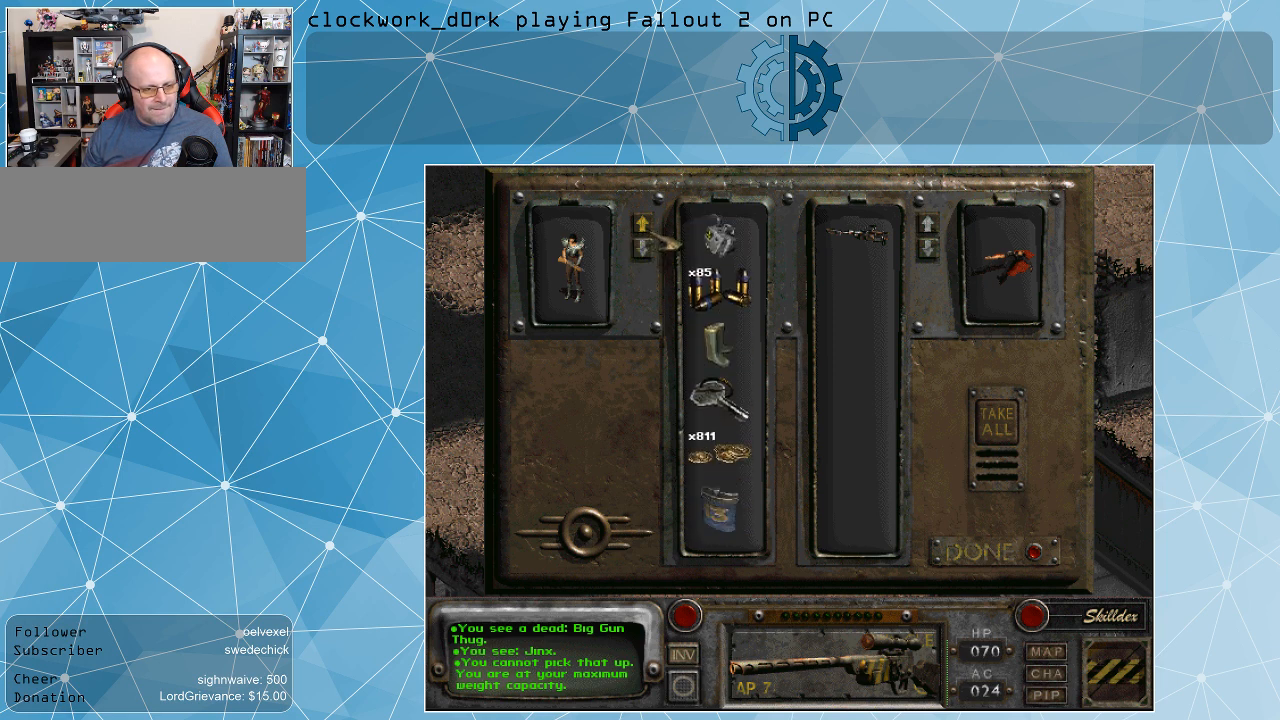
{"keys": [], "mouse": [], "events": []}
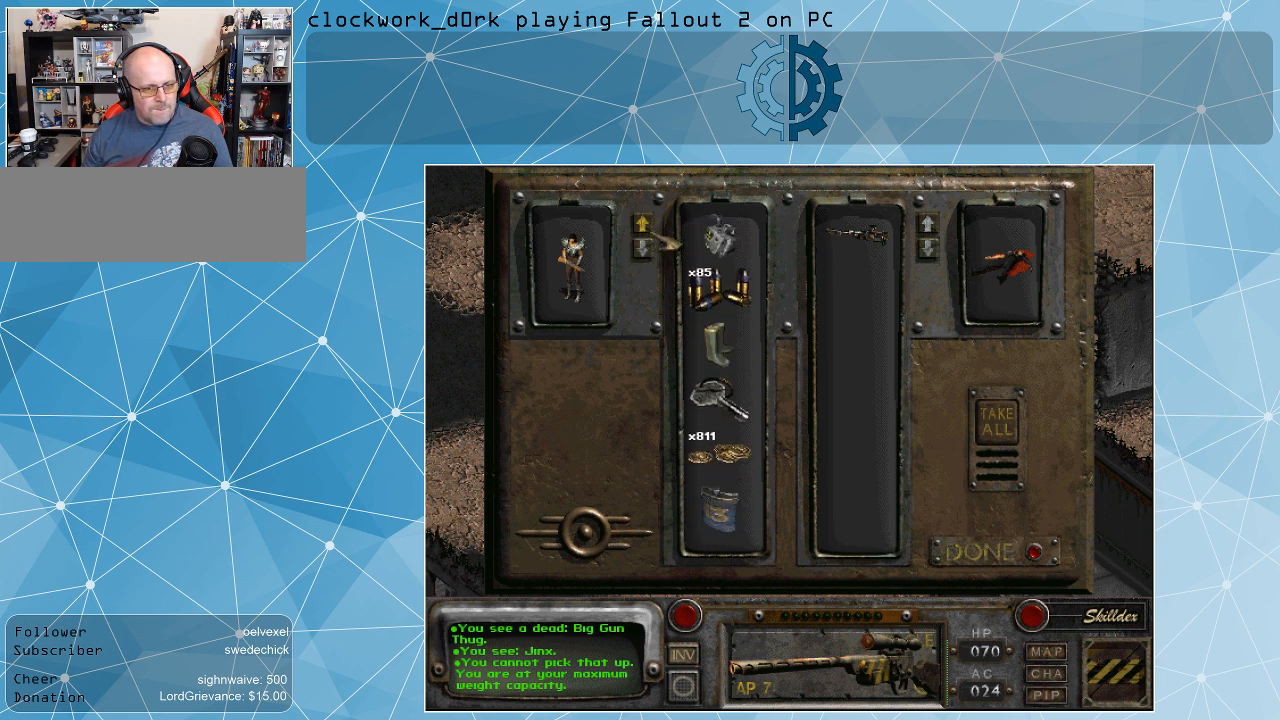
{"keys": [], "mouse": [], "events": []}
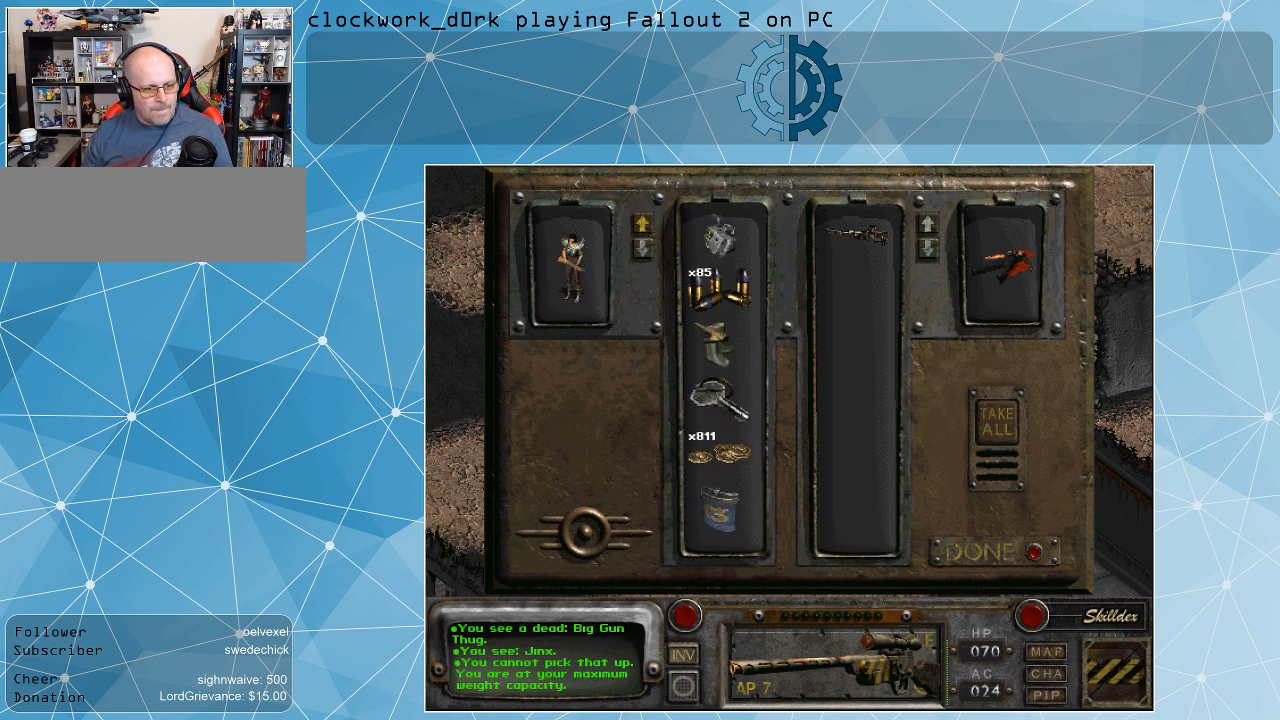
{"keys": [], "mouse": [], "events": []}
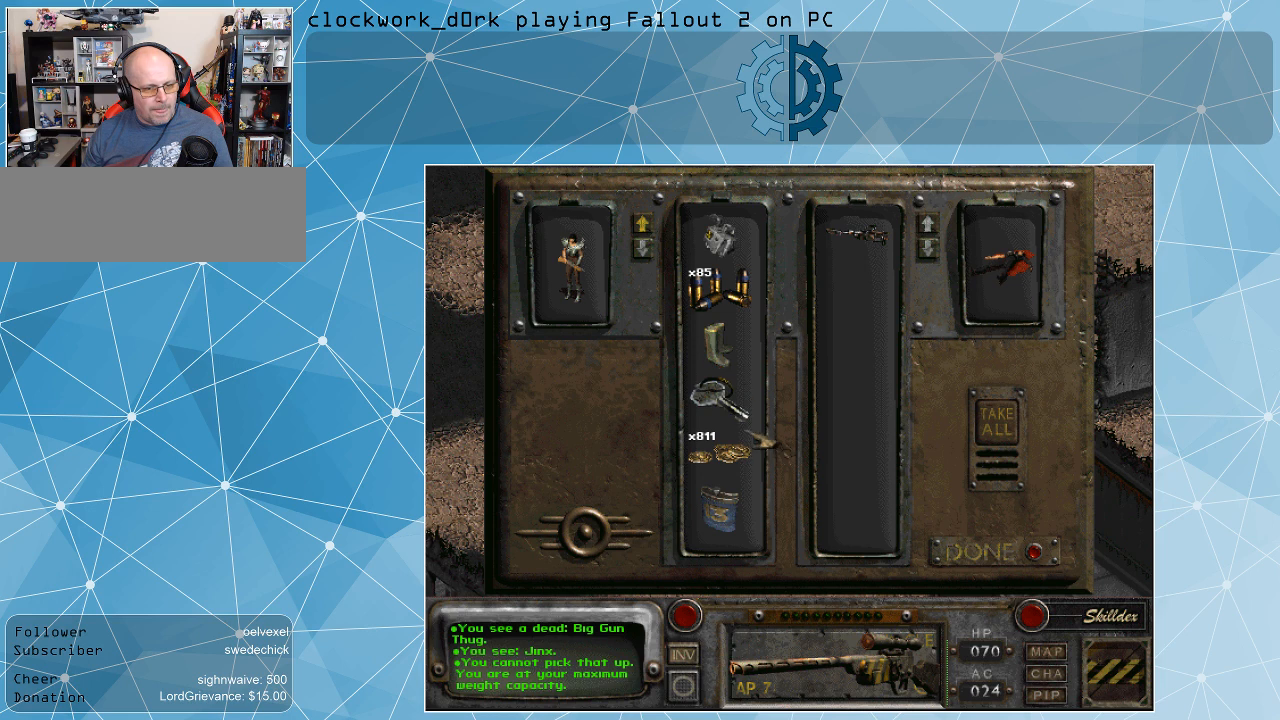
{"keys": [], "mouse": [], "events": []}
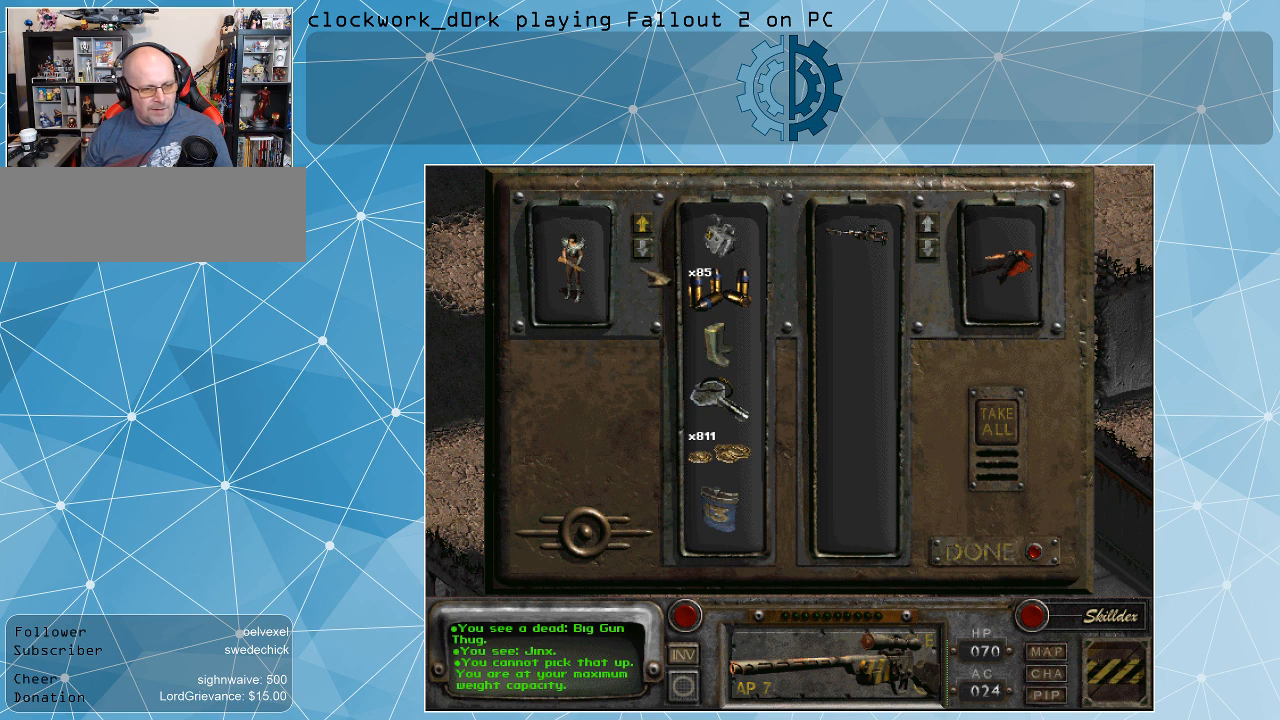
{"keys": [], "mouse": [], "events": []}
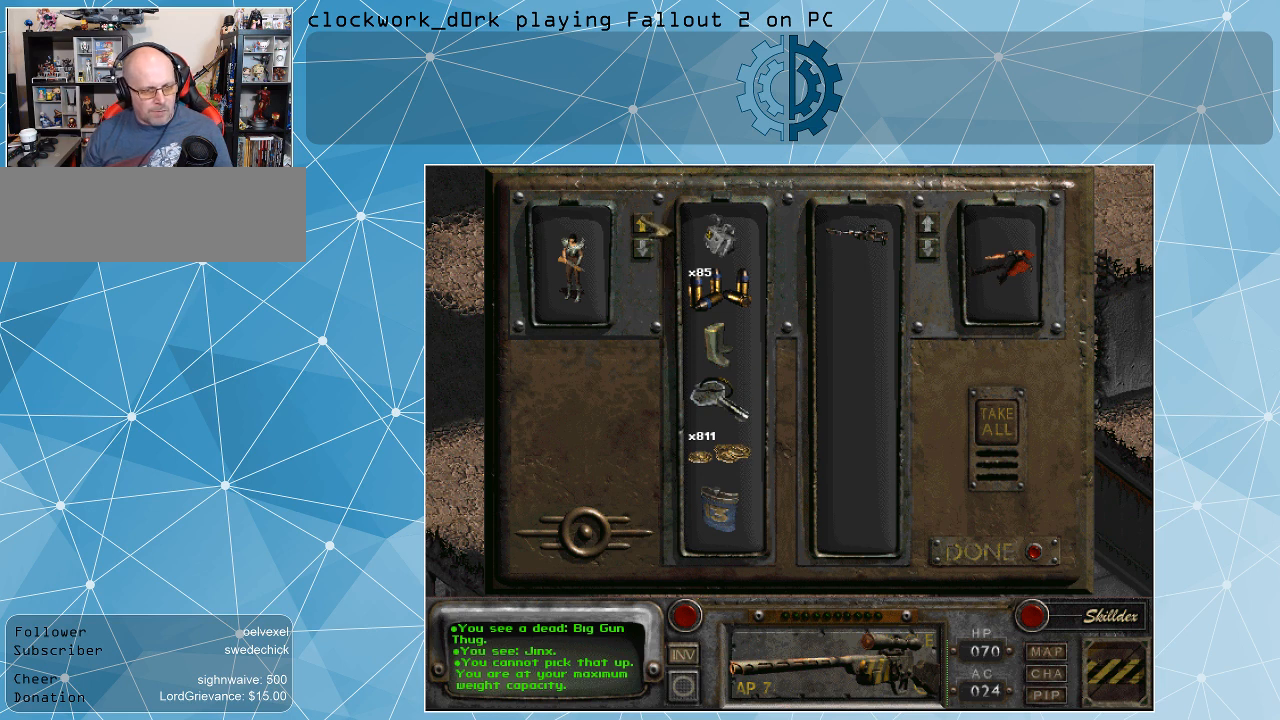
{"keys": [], "mouse": [], "events": []}
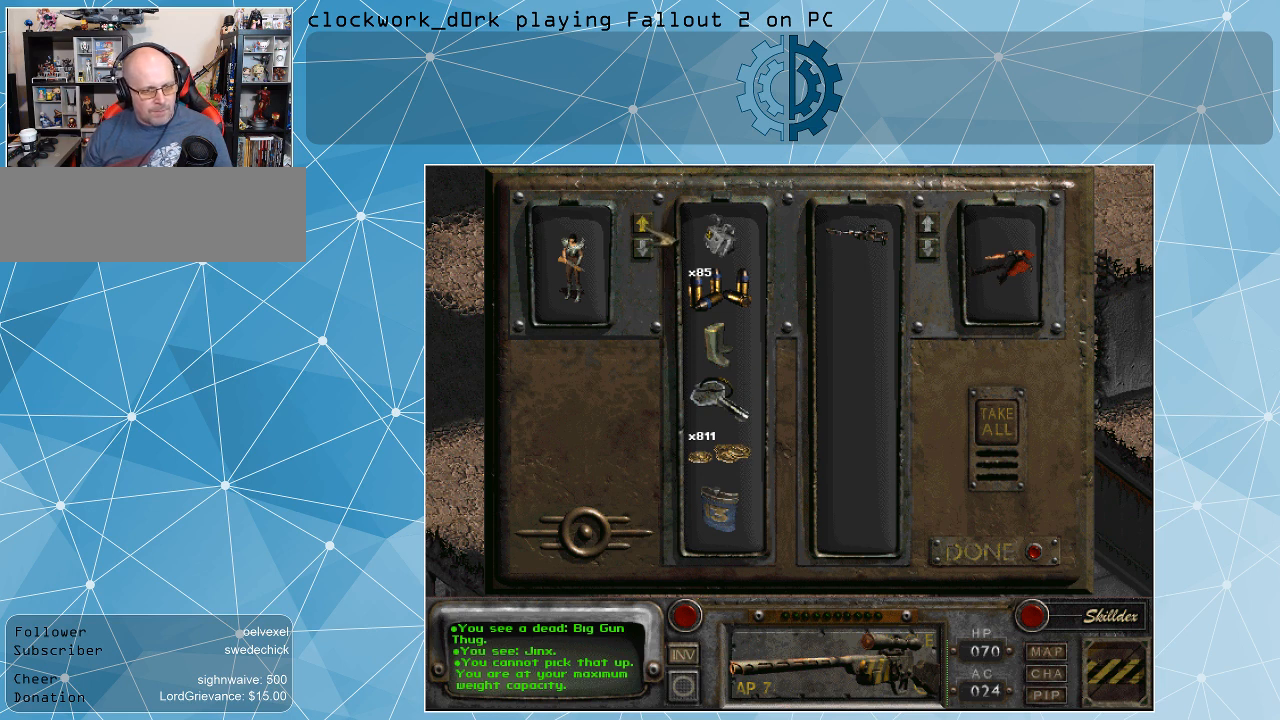
{"keys": [], "mouse": ["left"], "events": [[67, "mouse_left", "down"], [167, "mouse_left", "up"], [300, "mouse_left", "down"], [400, "mouse_left", "up"], [500, "mouse_left", "down"]]}
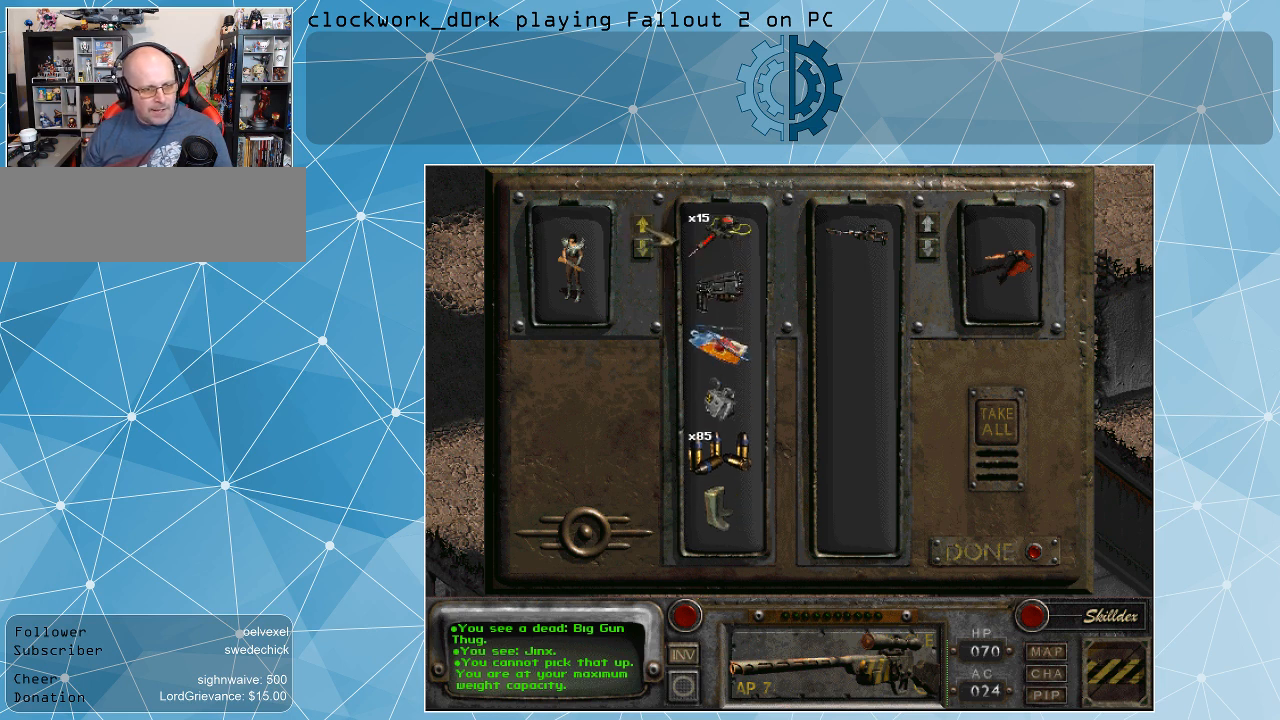
{"keys": [], "mouse": [], "events": [[100, "mouse_left", "up"], [134, "mouse_left", "down"], [234, "mouse_left", "up"], [367, "mouse_left", "down"], [467, "mouse_left", "up"]]}
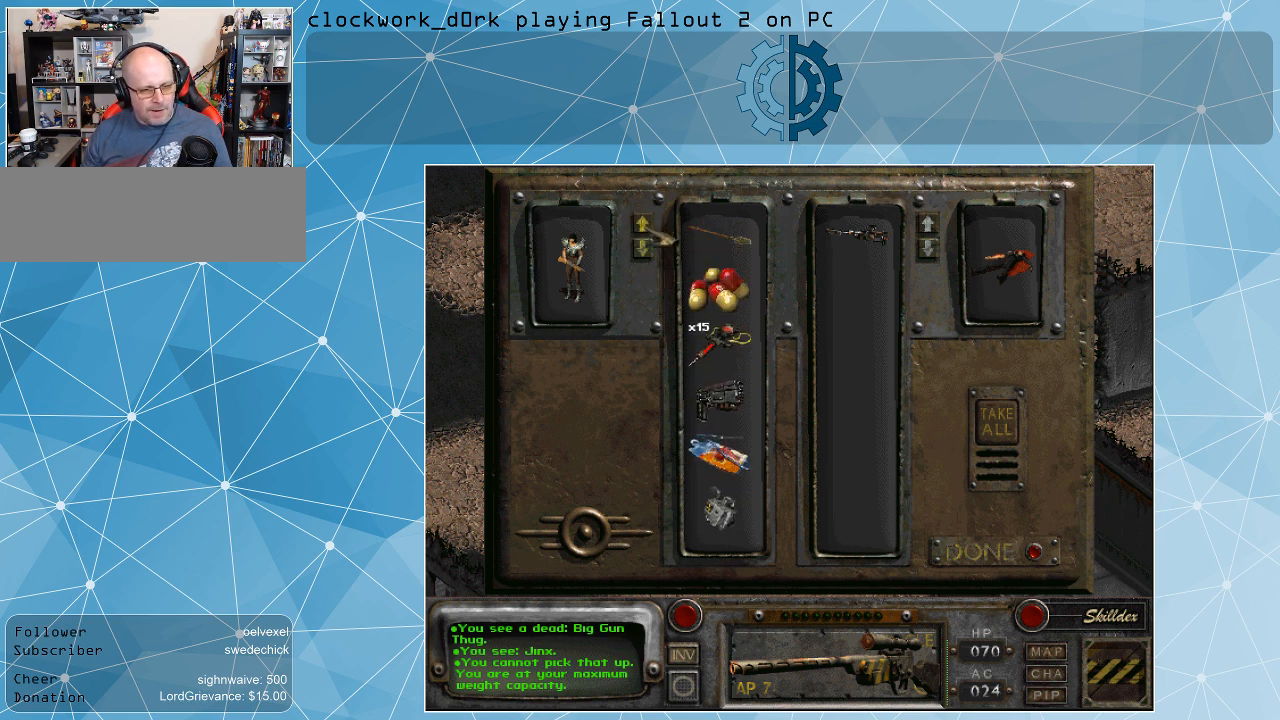
{"keys": [], "mouse": [], "events": [[400, "mouse_left", "down"], [467, "mouse_left", "up"]]}
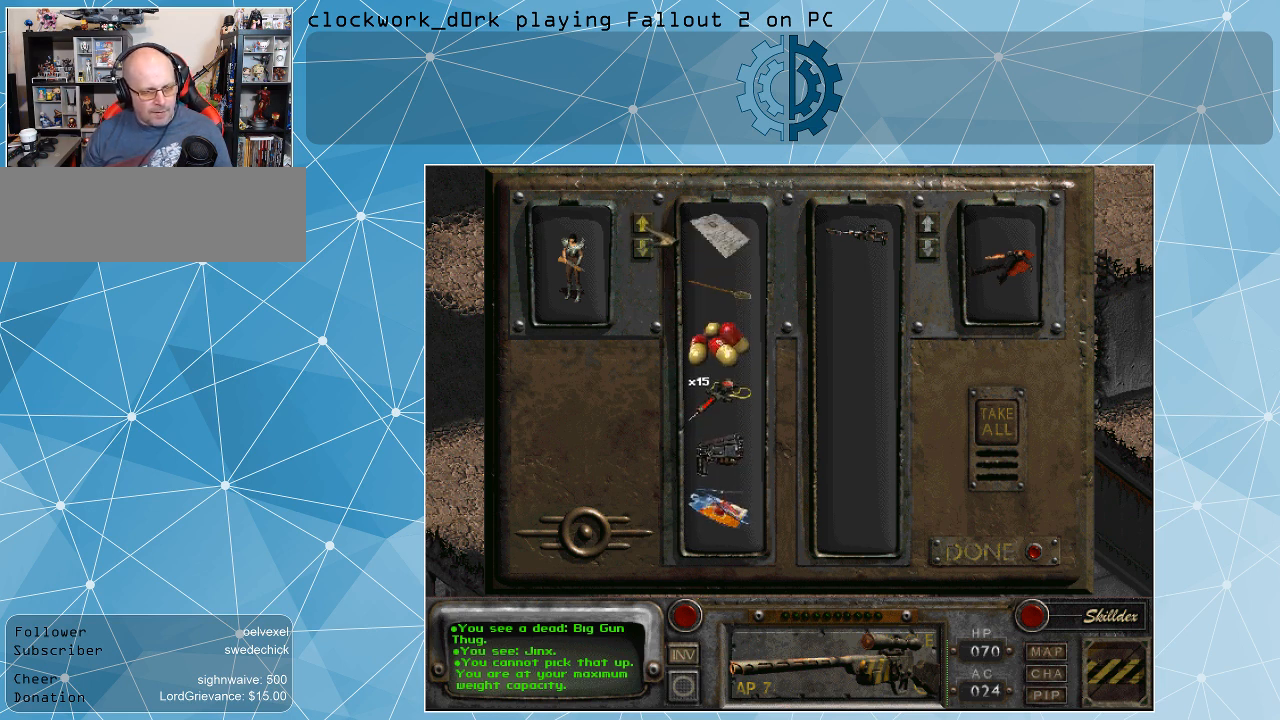
{"keys": [], "mouse": ["left"], "events": [[67, "mouse_left", "down"], [200, "mouse_left", "up"], [300, "mouse_left", "down"], [400, "mouse_left", "up"], [500, "mouse_left", "down"]]}
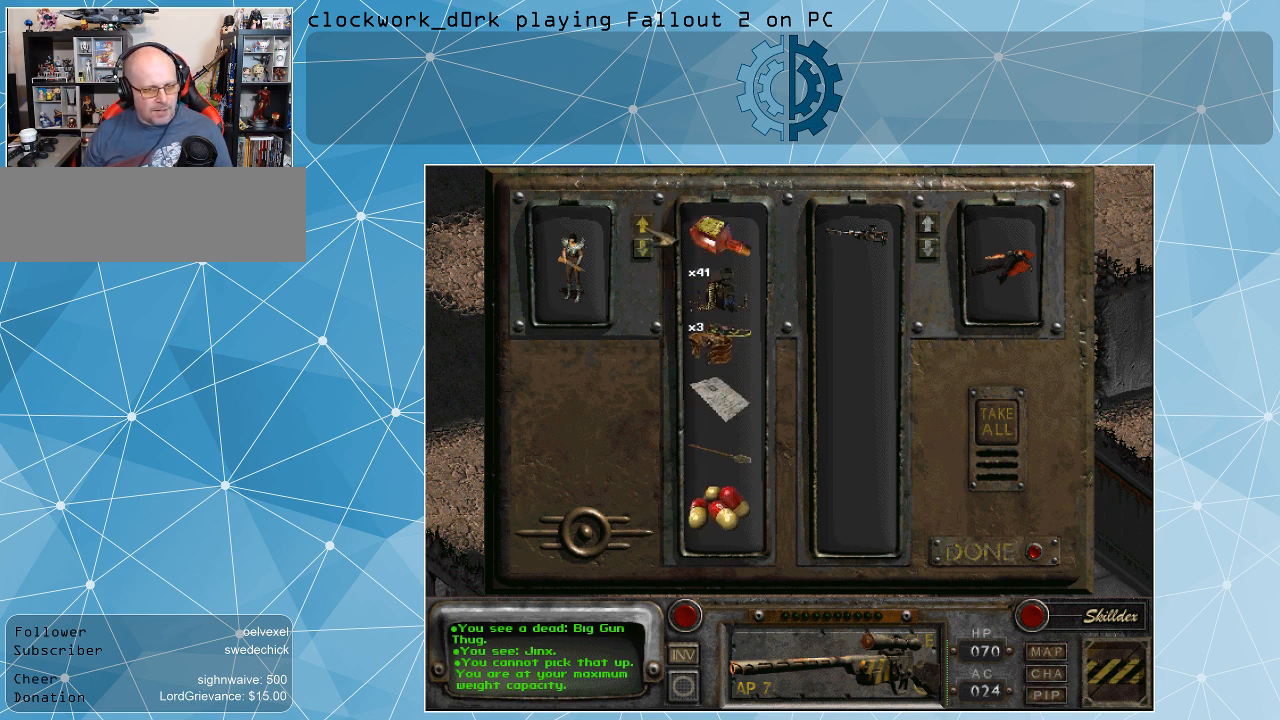
{"keys": [], "mouse": ["left"], "events": [[100, "mouse_left", "up"], [234, "mouse_left", "down"], [334, "mouse_left", "up"], [434, "mouse_left", "down"]]}
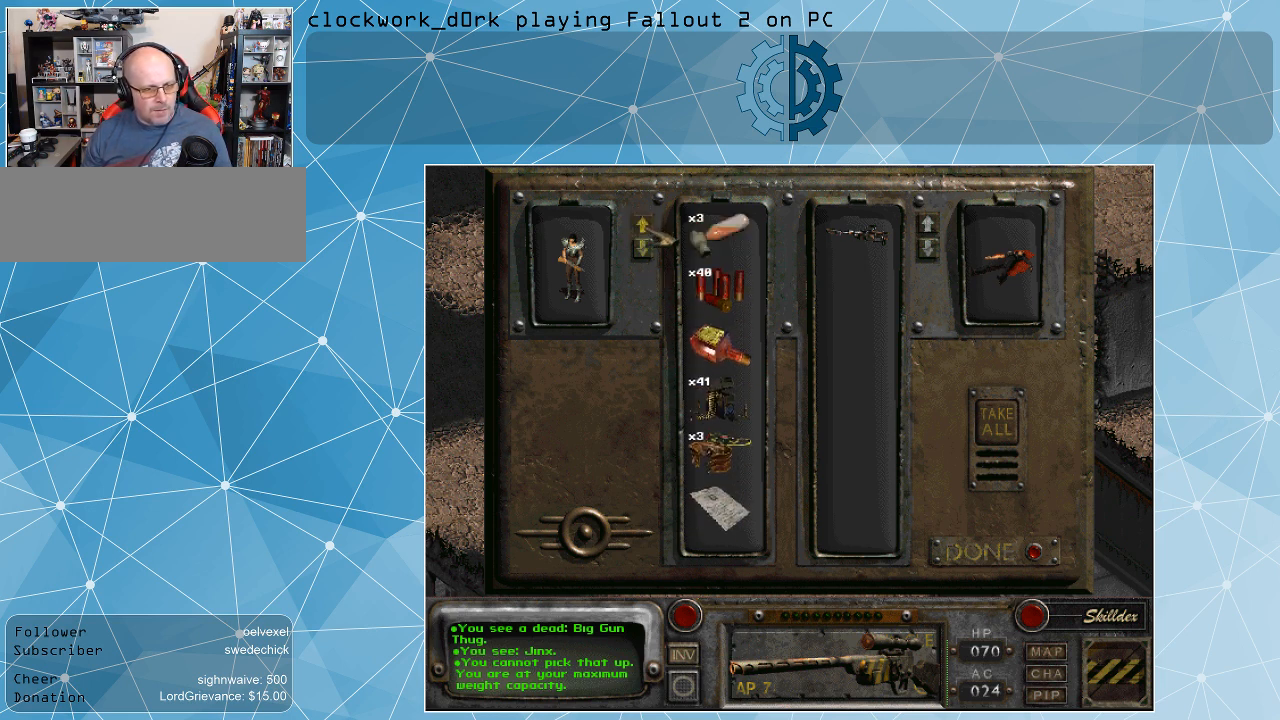
{"keys": [], "mouse": [], "events": [[67, "mouse_left", "up"], [167, "mouse_left", "down"], [234, "mouse_left", "up"], [400, "mouse_left", "down"], [467, "mouse_left", "up"]]}
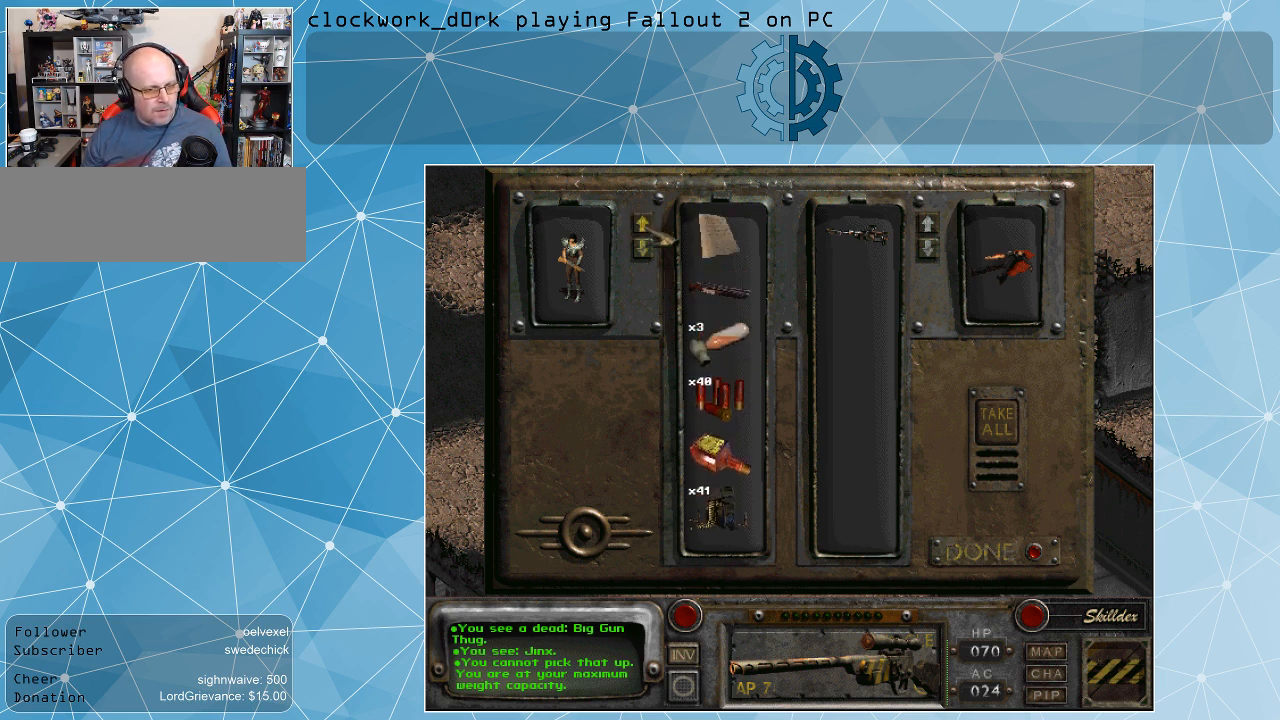
{"keys": [], "mouse": [], "events": [[67, "mouse_left", "down"], [167, "mouse_left", "up"]]}